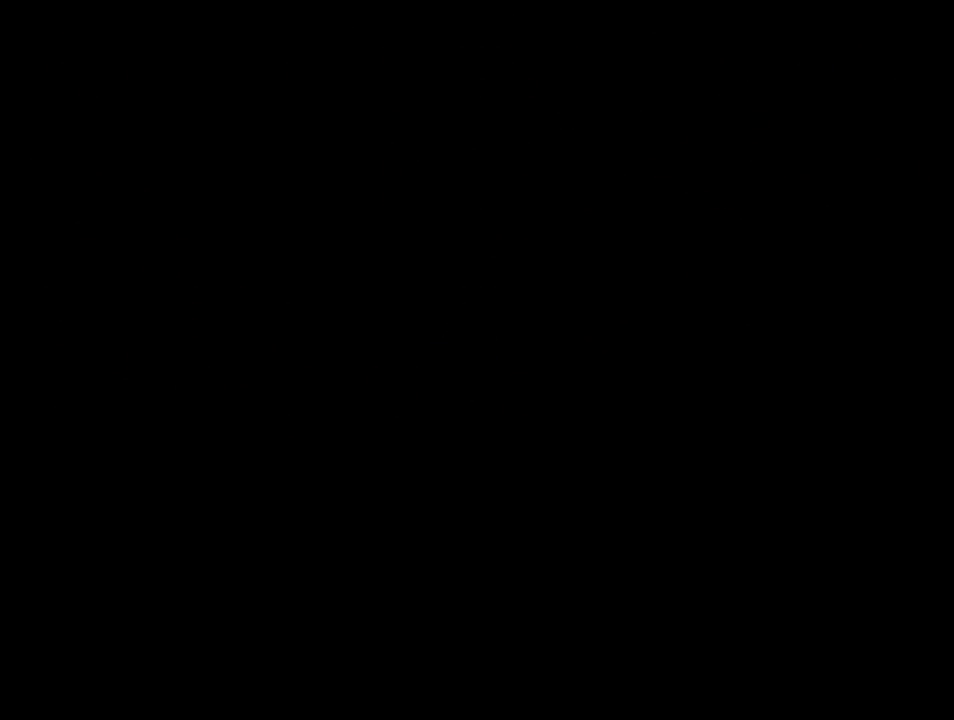
Gameplay with a controller (PlayStation layout); each line is a JSON object with the inputs held at the frame after it. "events" lists button and stick changes between this image and that frame as [ms after this image, input, new state], when the widget could be followed in between.
{"buttons": ["CROSS"], "left_stick": "center", "right_stick": "center", "events": []}
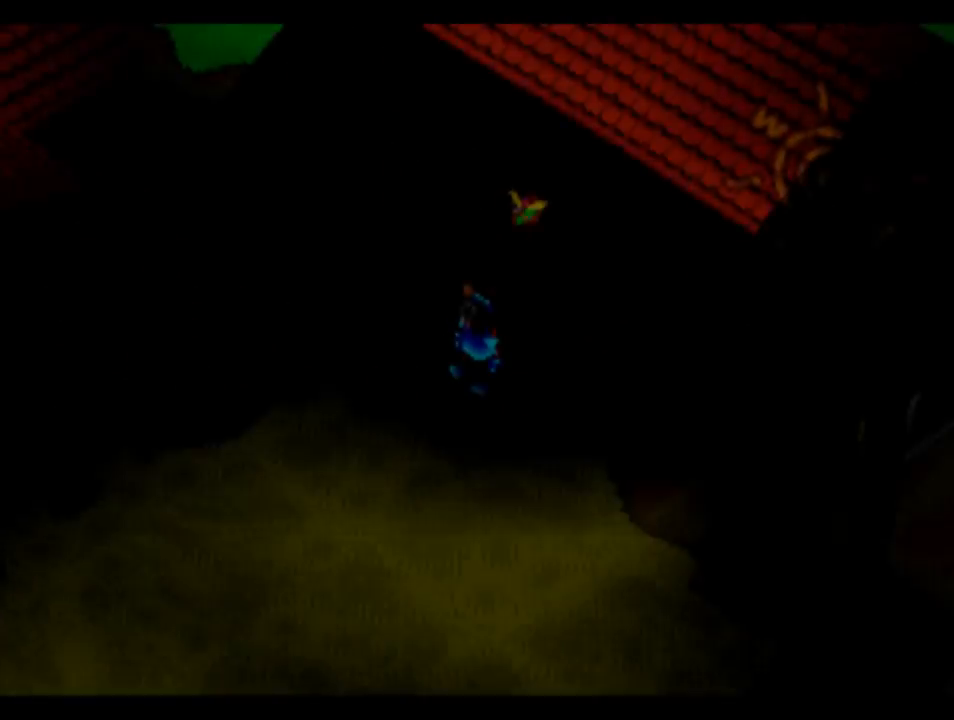
{"buttons": ["CROSS", "DPAD_UP"], "left_stick": "center", "right_stick": "center", "events": [[417, "DPAD_UP", "down"]]}
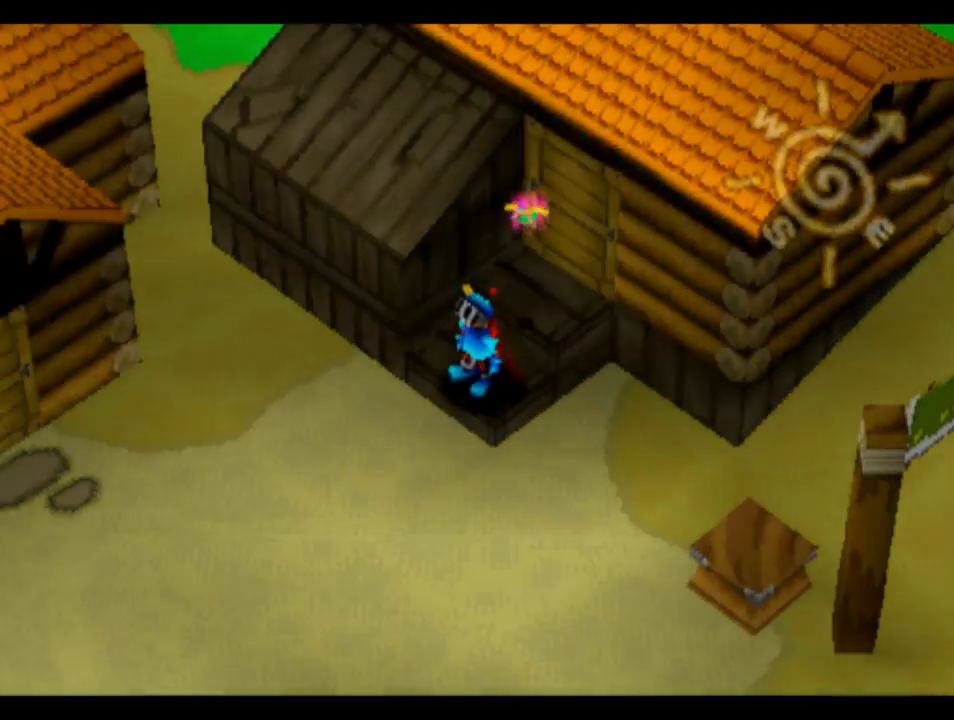
{"buttons": ["CROSS", "DPAD_DOWN", "DPAD_RIGHT"], "left_stick": "center", "right_stick": "center", "events": [[83, "DPAD_UP", "up"], [350, "DPAD_DOWN", "down"], [417, "DPAD_RIGHT", "down"]]}
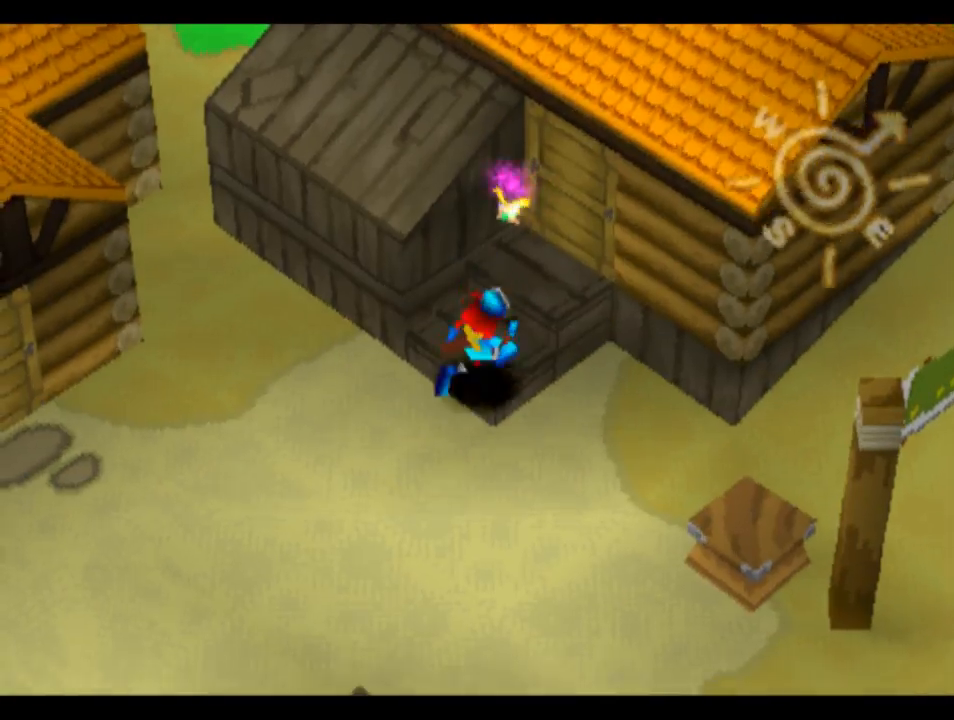
{"buttons": ["CROSS", "L2", "DPAD_UP"], "left_stick": "center", "right_stick": "center", "events": [[117, "L2", "down"], [150, "DPAD_DOWN", "up"], [383, "DPAD_UP", "down"], [417, "DPAD_RIGHT", "up"]]}
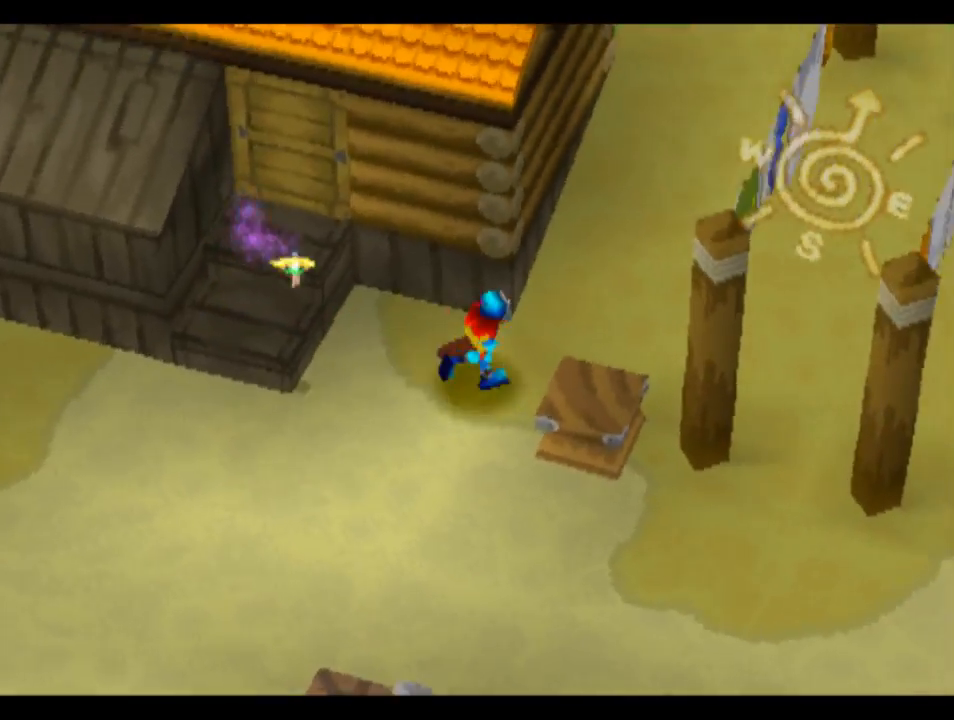
{"buttons": ["CROSS", "R2", "DPAD_UP", "DPAD_RIGHT"], "left_stick": "center", "right_stick": "center", "events": [[150, "L2", "up"], [317, "DPAD_RIGHT", "down"], [417, "R2", "down"]]}
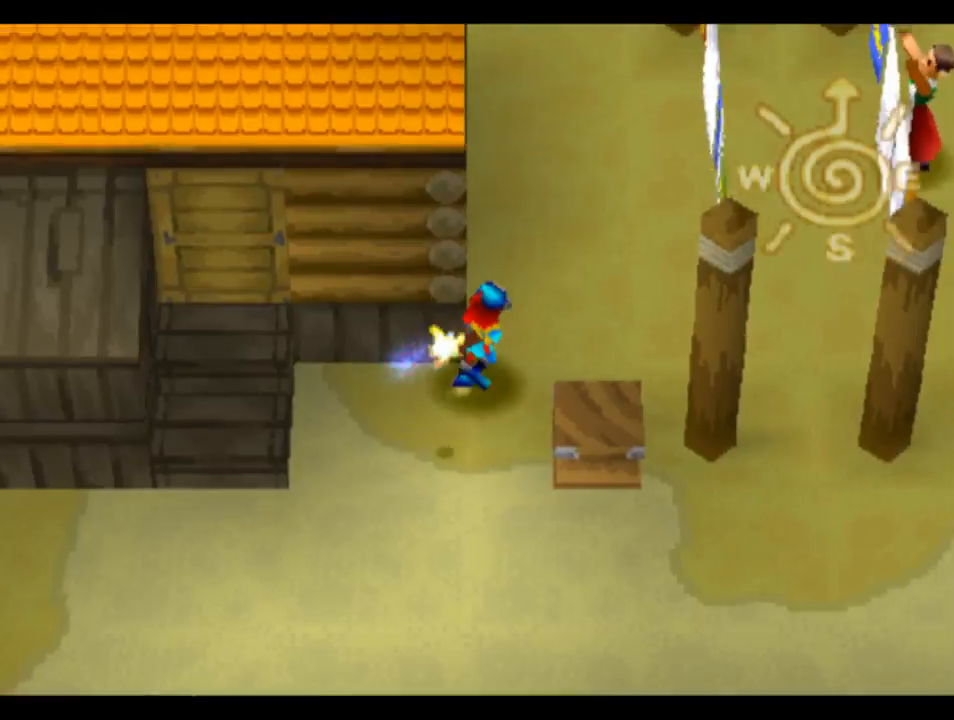
{"buttons": ["CROSS", "DPAD_UP"], "left_stick": "center", "right_stick": "center", "events": [[183, "DPAD_RIGHT", "up"], [183, "R2", "up"]]}
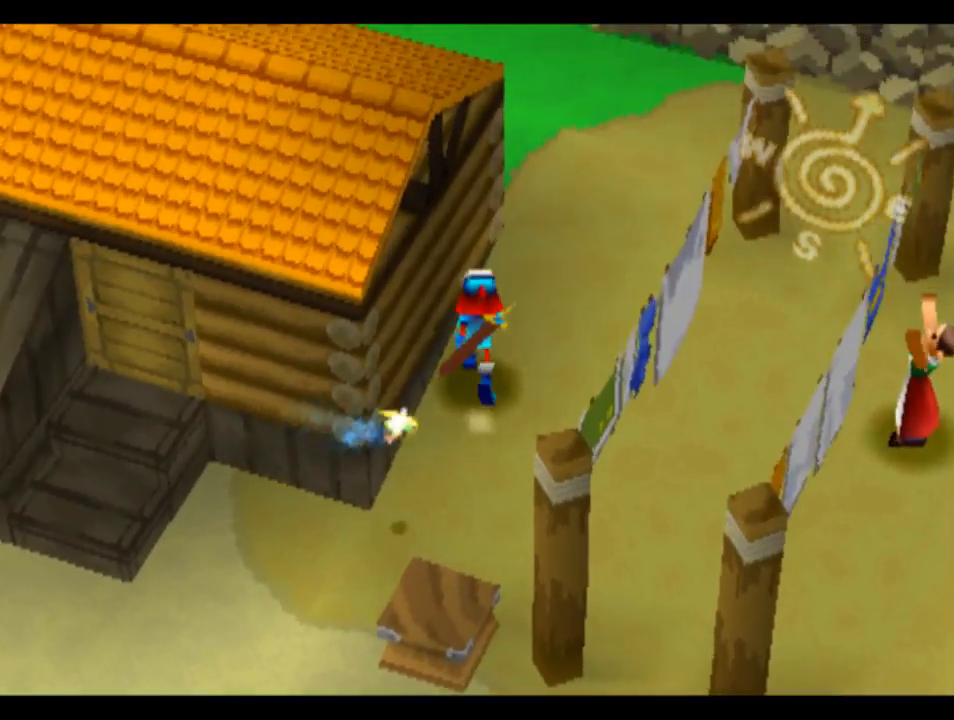
{"buttons": ["CROSS", "R2", "DPAD_UP"], "left_stick": "center", "right_stick": "center", "events": [[50, "DPAD_RIGHT", "down"], [183, "DPAD_RIGHT", "up"], [417, "R2", "down"]]}
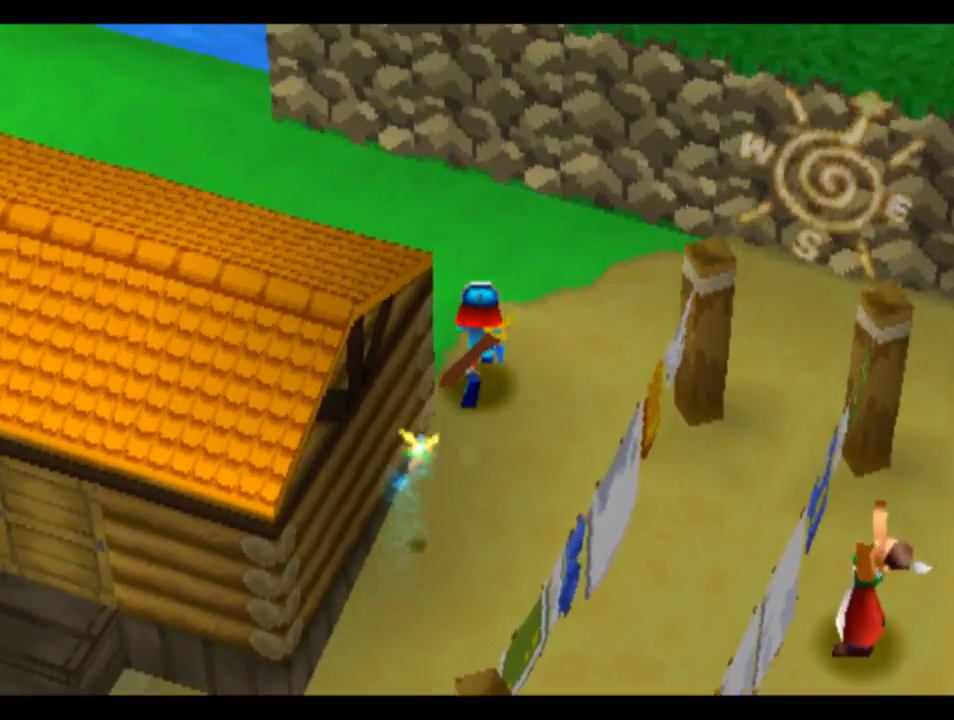
{"buttons": ["CROSS", "R2", "DPAD_UP"], "left_stick": "center", "right_stick": "center", "events": [[183, "DPAD_LEFT", "down"], [417, "DPAD_LEFT", "up"]]}
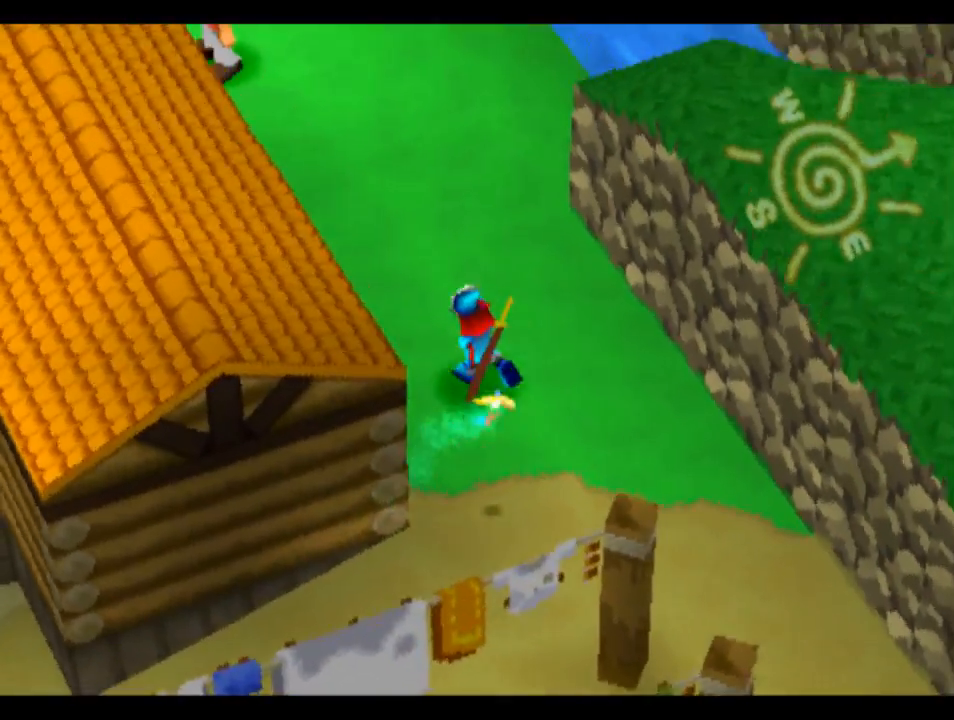
{"buttons": ["CROSS", "DPAD_UP"], "left_stick": "center", "right_stick": "center", "events": [[50, "R2", "up"]]}
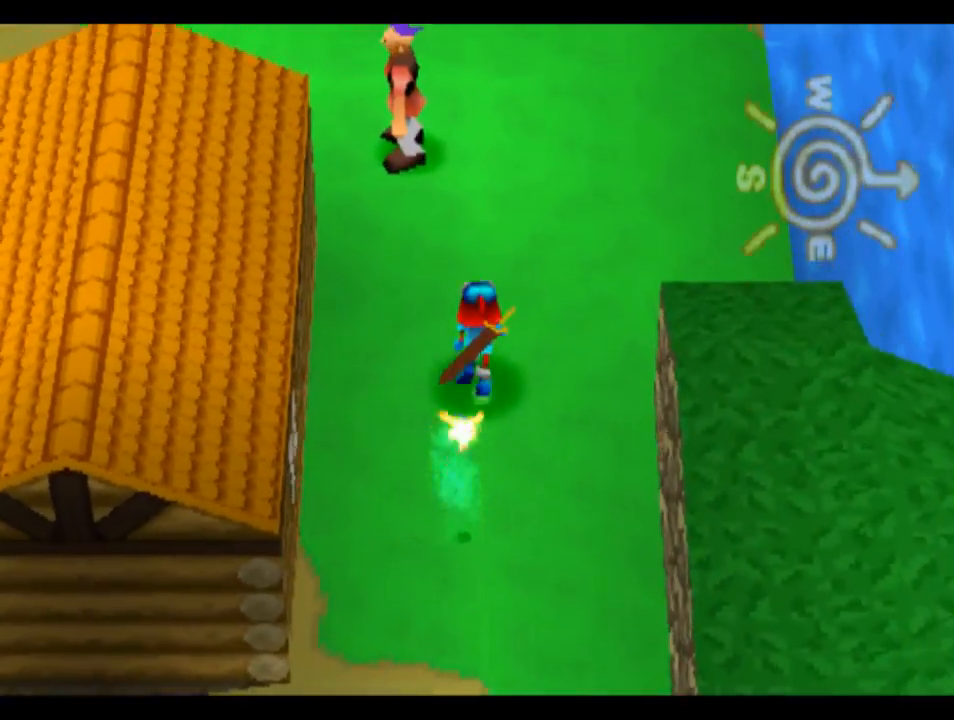
{"buttons": ["CROSS", "DPAD_UP"], "left_stick": "center", "right_stick": "center", "events": [[250, "DPAD_RIGHT", "down"], [317, "DPAD_RIGHT", "up"]]}
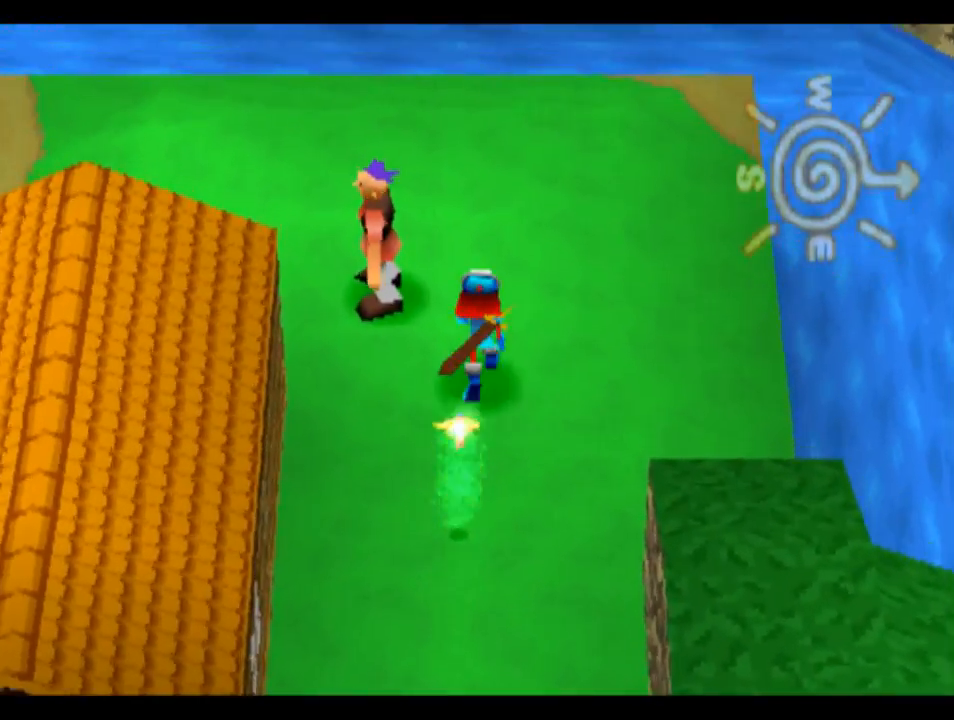
{"buttons": ["CROSS", "R2", "DPAD_UP"], "left_stick": "center", "right_stick": "center", "events": [[50, "R2", "down"]]}
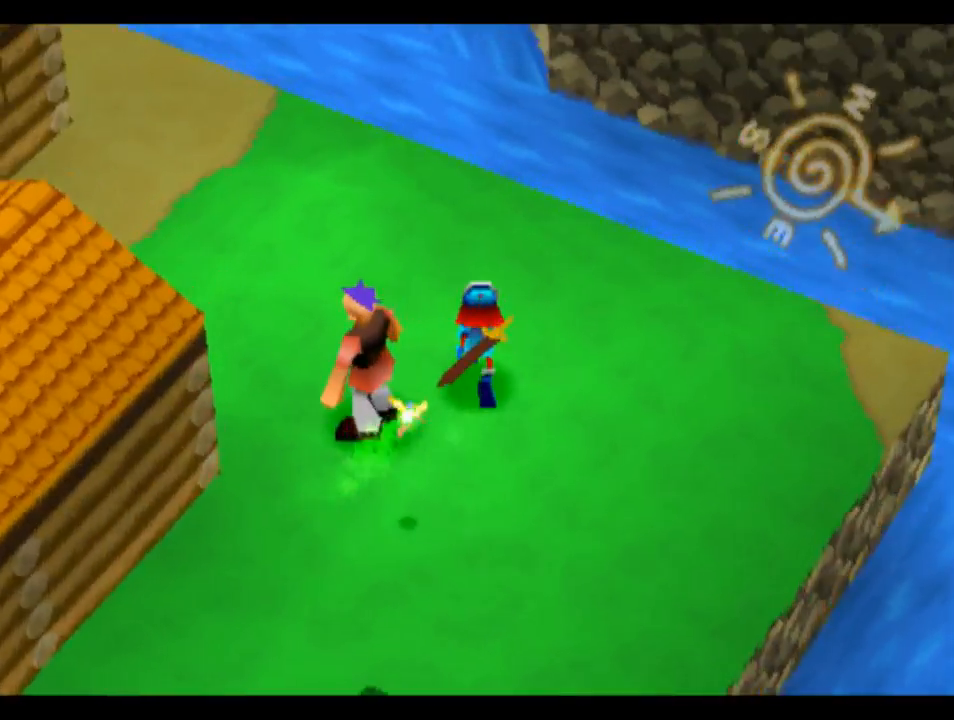
{"buttons": ["CROSS", "R2", "DPAD_UP"], "left_stick": "center", "right_stick": "center", "events": []}
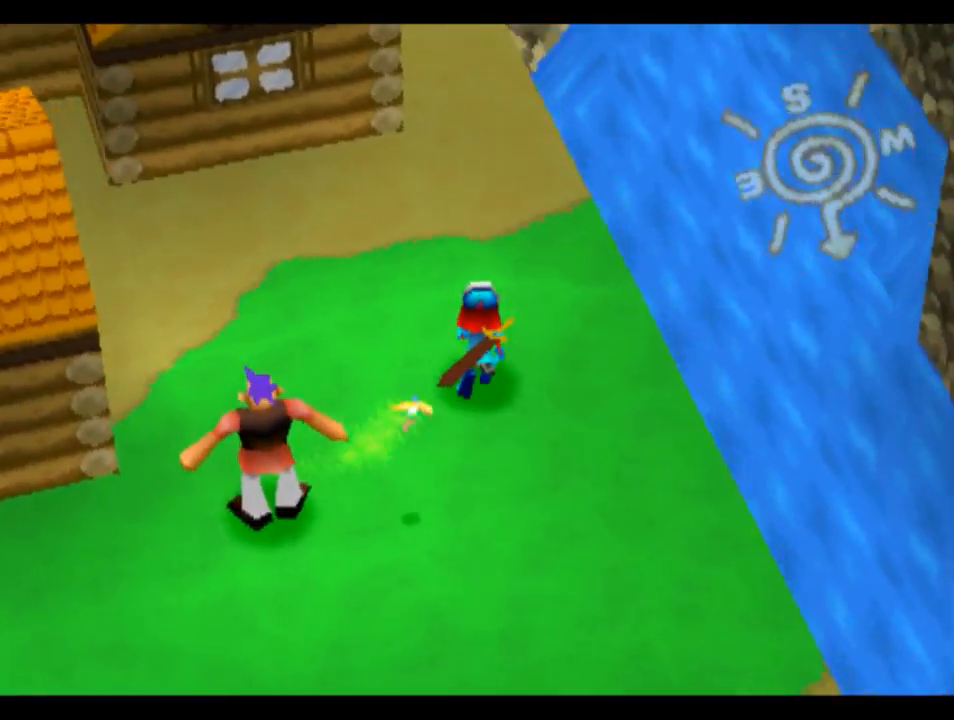
{"buttons": ["CROSS", "DPAD_UP", "DPAD_RIGHT"], "left_stick": "center", "right_stick": "center", "events": [[150, "R2", "up"], [417, "DPAD_RIGHT", "down"]]}
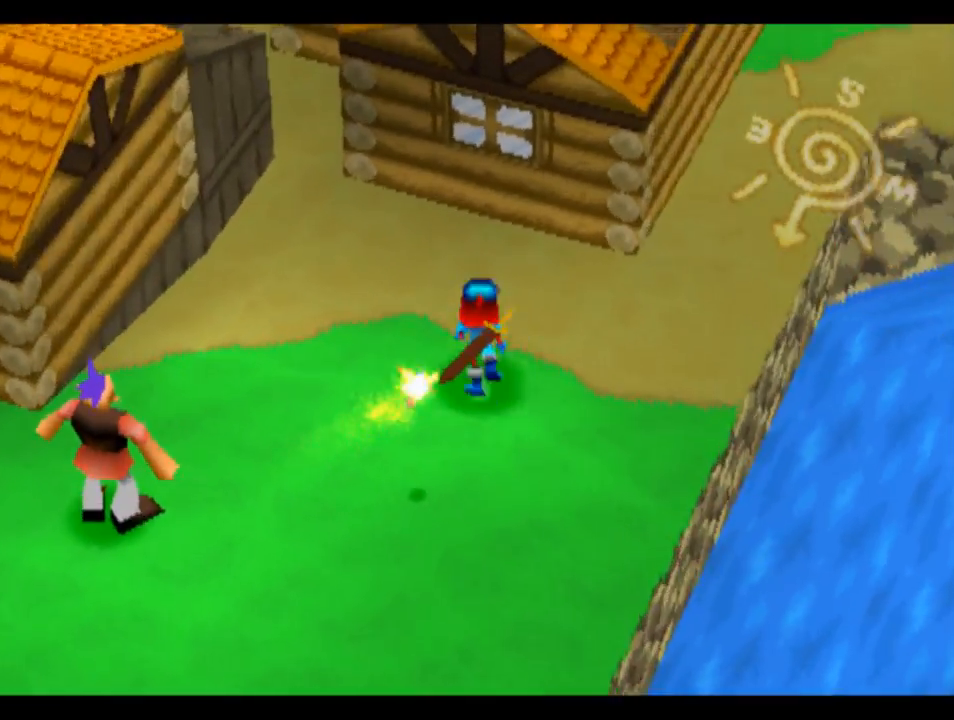
{"buttons": ["CROSS", "DPAD_UP", "DPAD_RIGHT"], "left_stick": "center", "right_stick": "center", "events": [[250, "DPAD_UP", "up"], [350, "DPAD_UP", "down"]]}
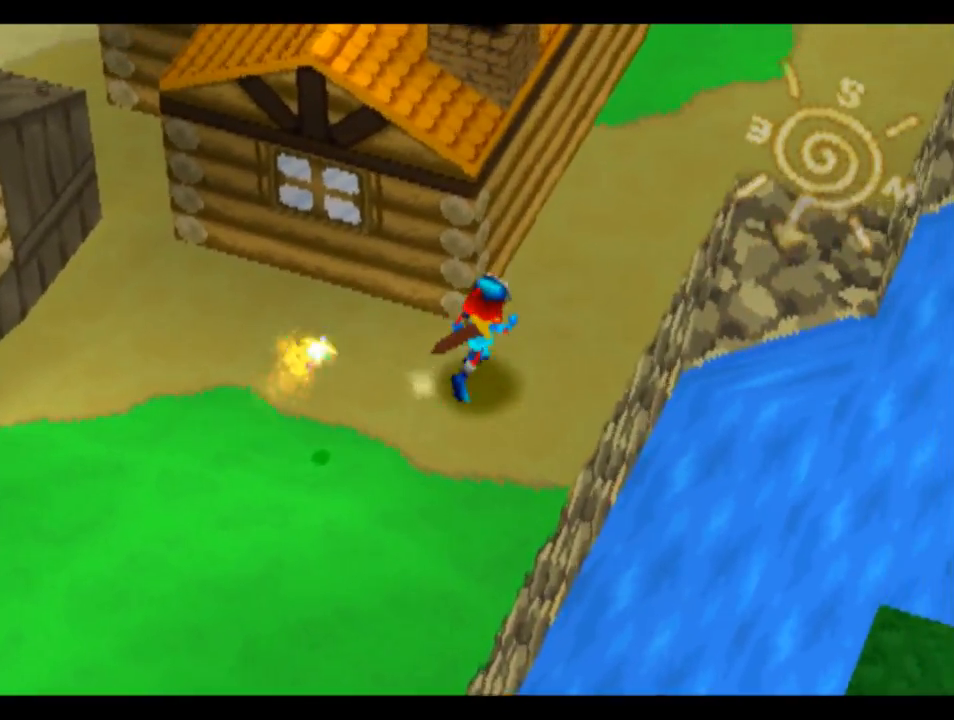
{"buttons": ["CROSS", "DPAD_UP"], "left_stick": "center", "right_stick": "center", "events": [[83, "L2", "down"], [117, "DPAD_RIGHT", "up"], [250, "L2", "up"]]}
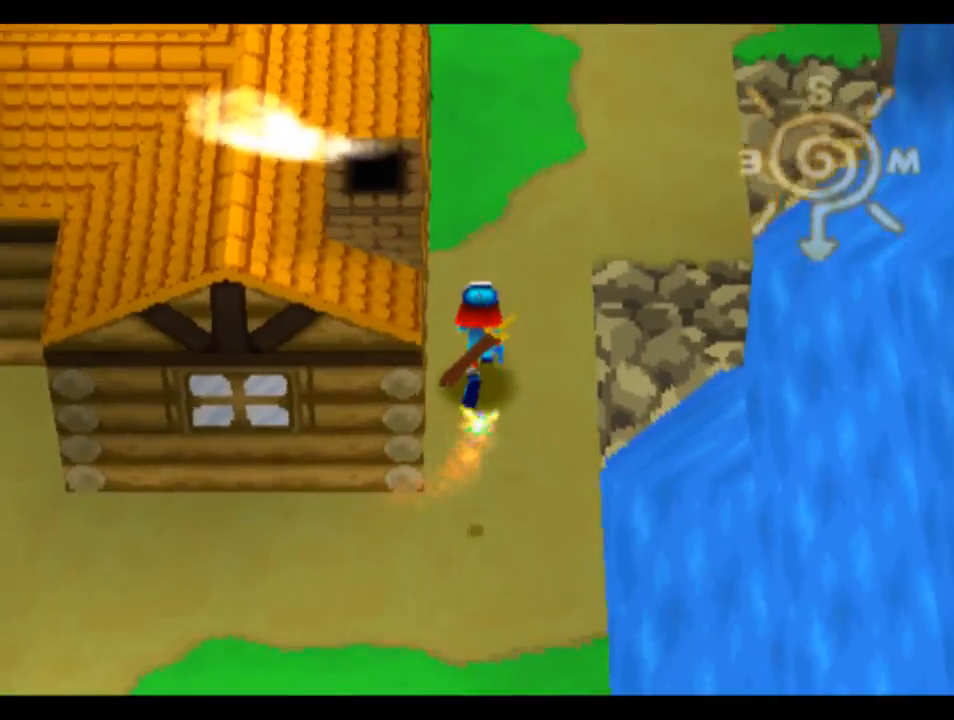
{"buttons": ["CROSS", "DPAD_UP"], "left_stick": "center", "right_stick": "center", "events": []}
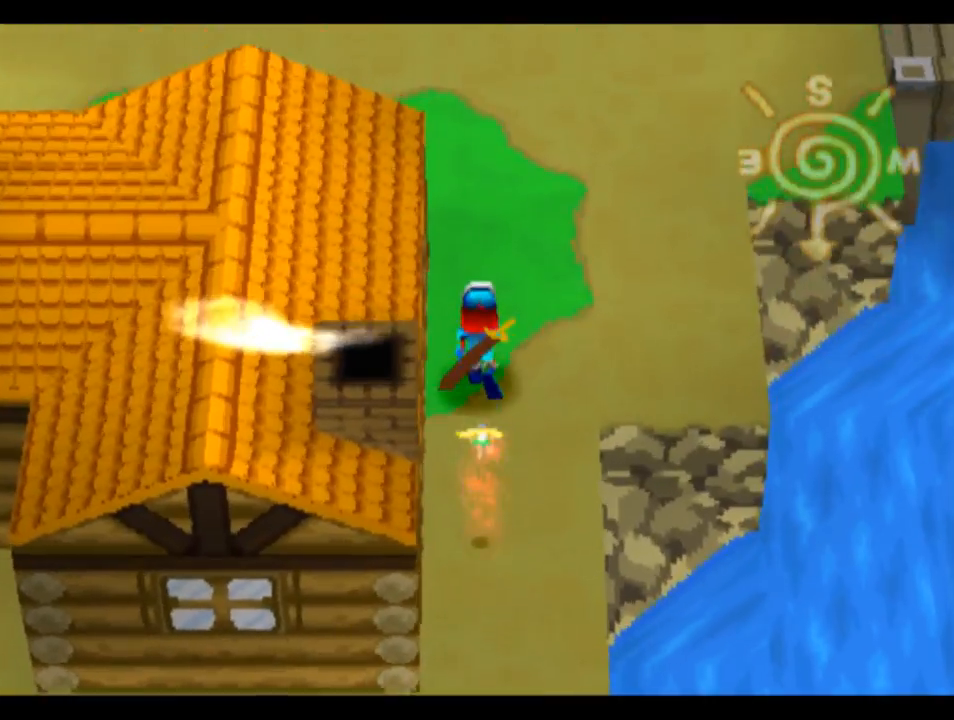
{"buttons": ["CROSS", "L2", "DPAD_UP"], "left_stick": "center", "right_stick": "center", "events": [[183, "DPAD_RIGHT", "down"], [317, "L2", "down"], [350, "DPAD_RIGHT", "up"]]}
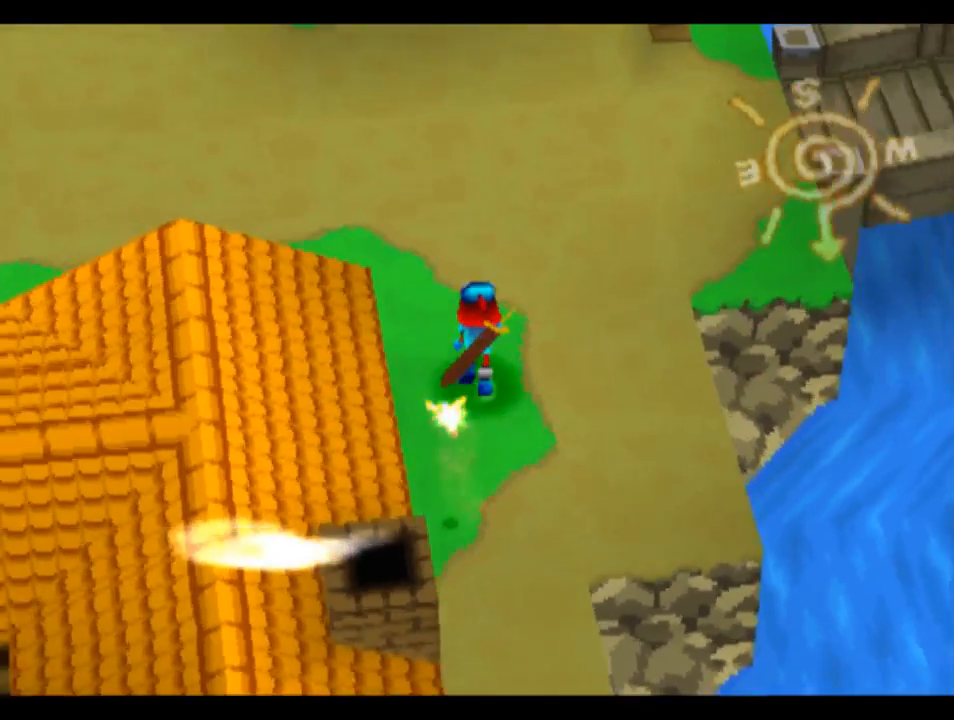
{"buttons": ["CROSS", "L2", "DPAD_UP"], "left_stick": "center", "right_stick": "center", "events": []}
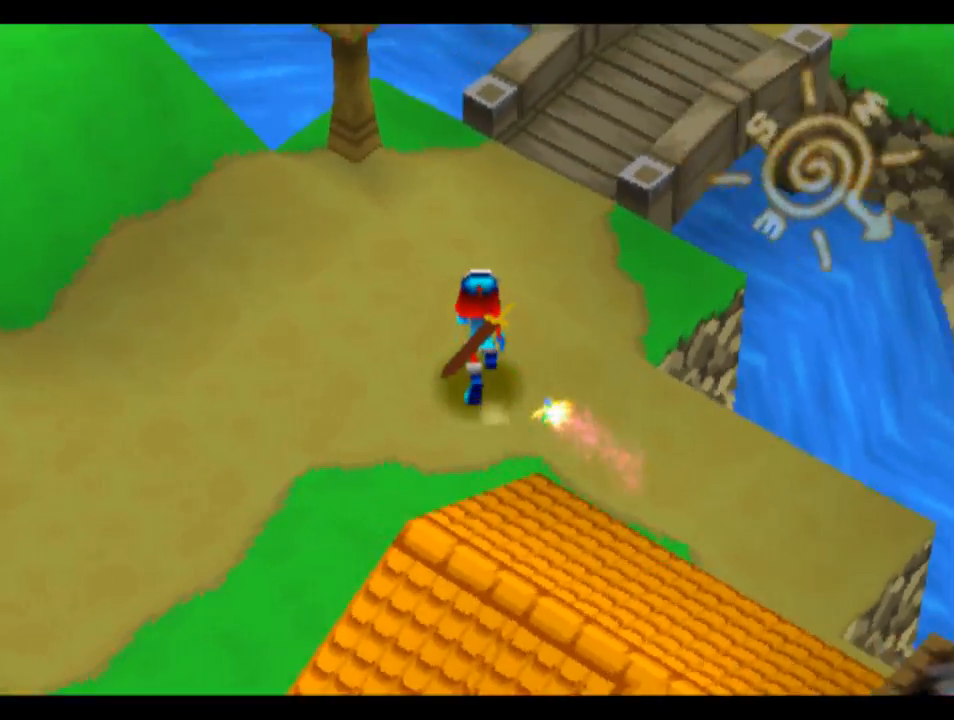
{"buttons": ["CROSS", "DPAD_UP", "DPAD_LEFT"], "left_stick": "center", "right_stick": "center", "events": [[317, "L2", "up"], [350, "DPAD_LEFT", "down"]]}
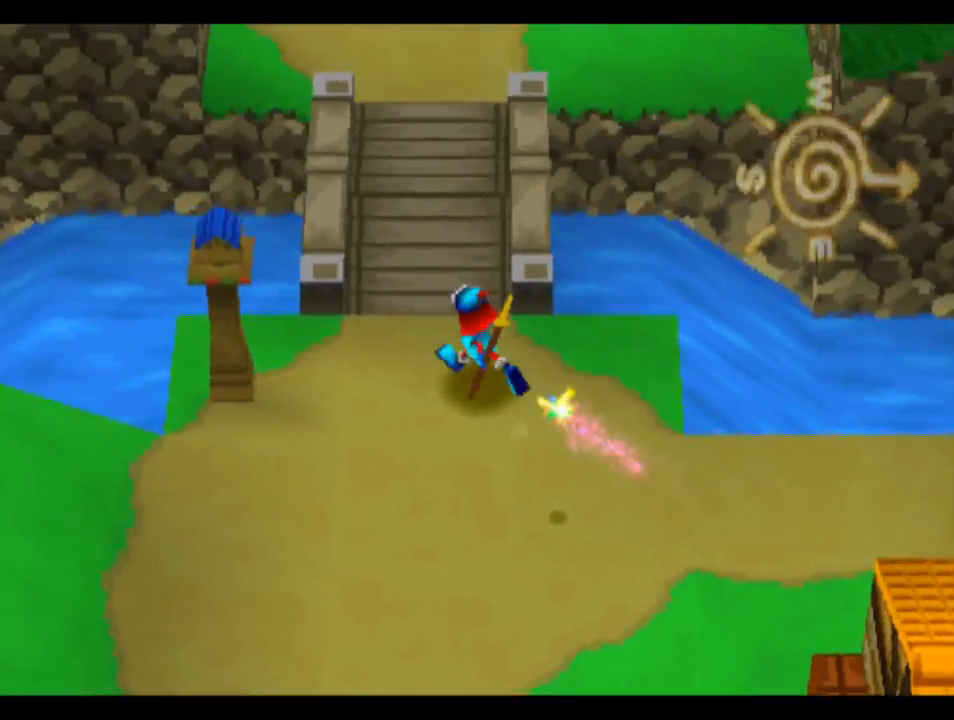
{"buttons": ["CROSS"], "left_stick": "center", "right_stick": "center", "events": [[117, "DPAD_LEFT", "up"], [150, "DPAD_UP", "up"]]}
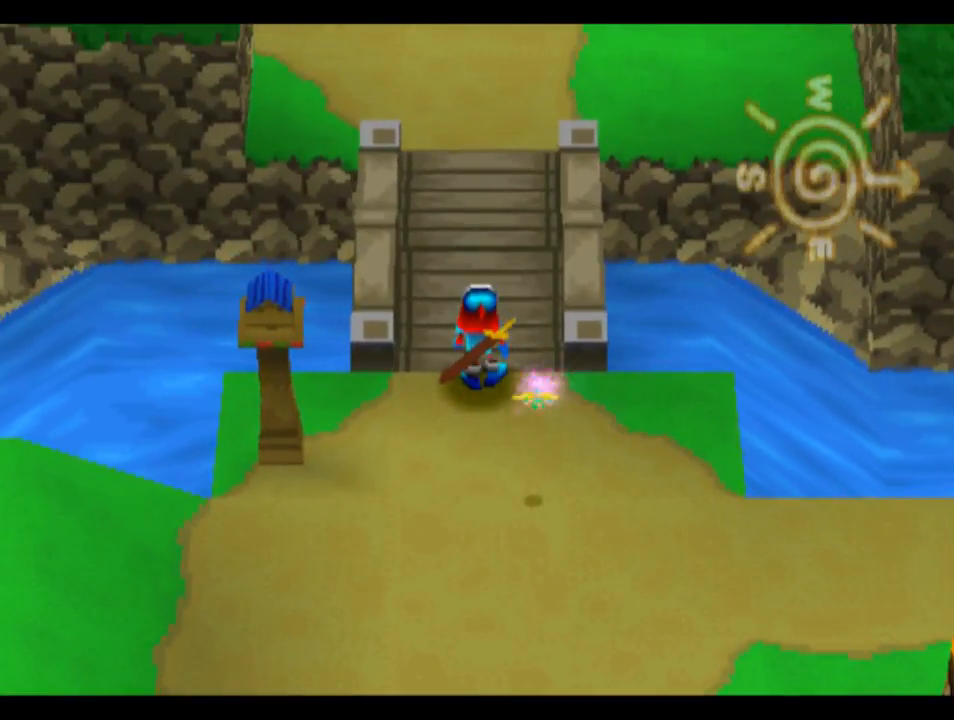
{"buttons": ["CROSS"], "left_stick": "center", "right_stick": "center", "events": []}
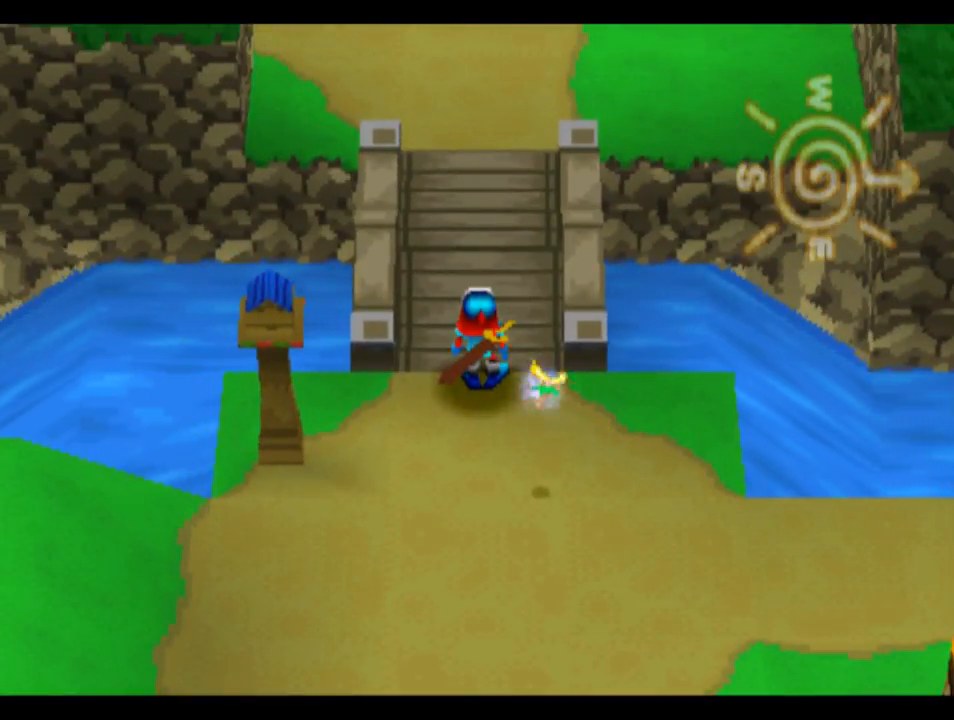
{"buttons": ["CROSS"], "left_stick": "center", "right_stick": "center", "events": []}
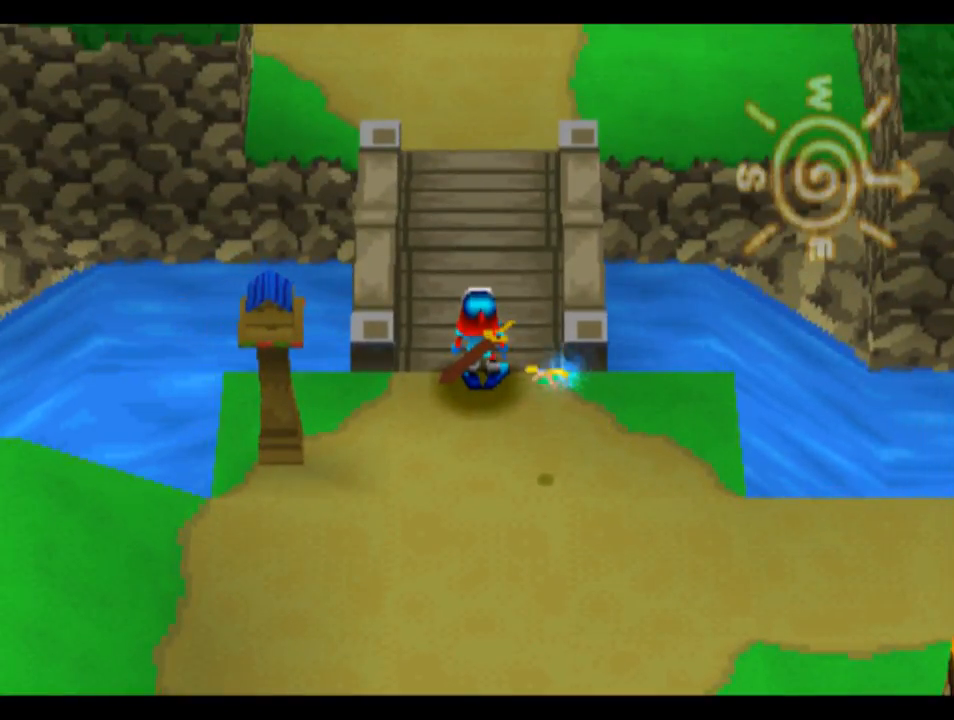
{"buttons": ["CROSS"], "left_stick": "center", "right_stick": "center", "events": []}
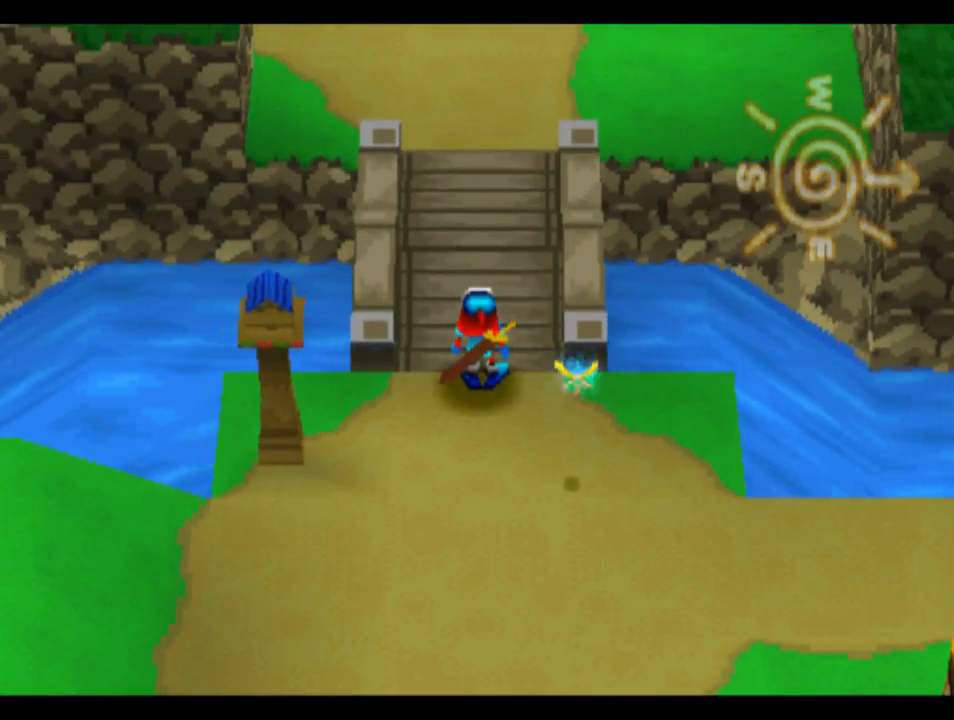
{"buttons": ["CROSS"], "left_stick": "center", "right_stick": "center", "events": []}
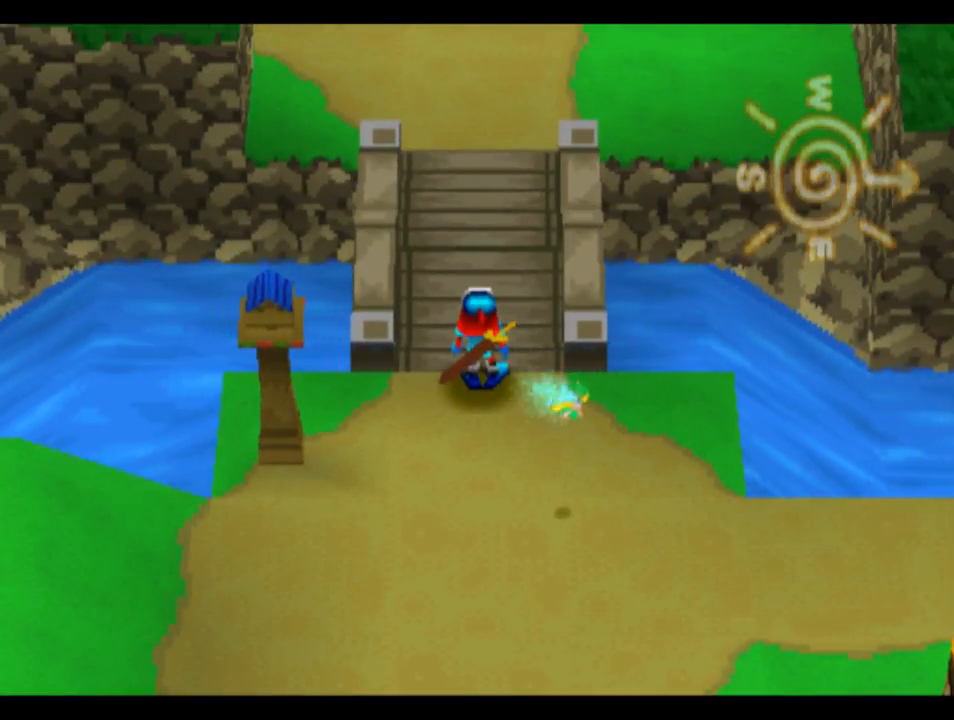
{"buttons": ["CROSS"], "left_stick": "center", "right_stick": "center", "events": []}
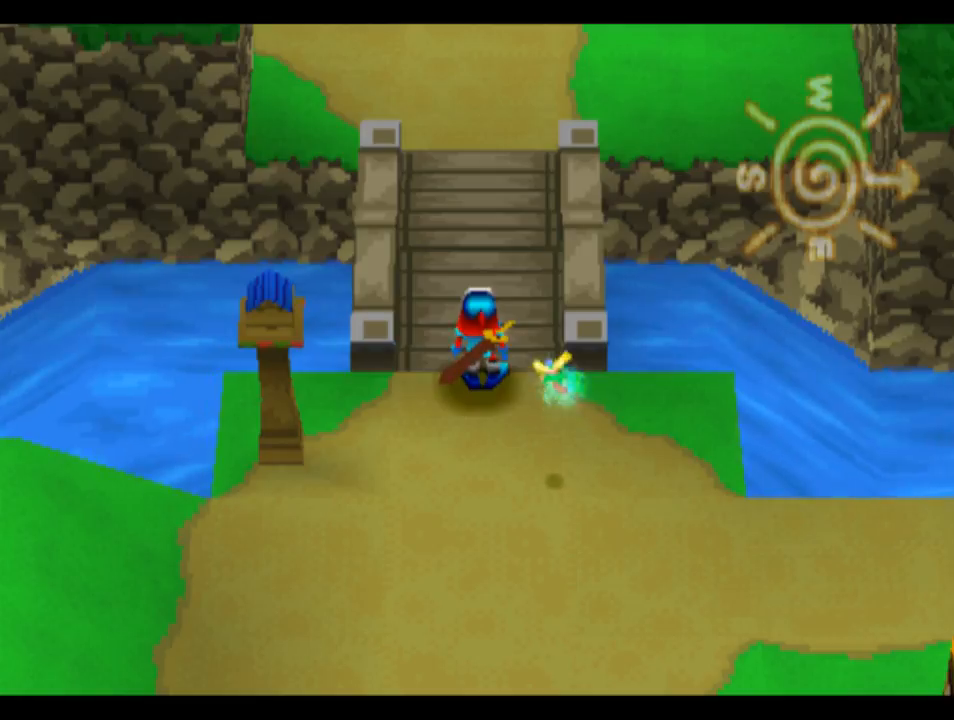
{"buttons": ["CROSS", "DPAD_UP"], "left_stick": "center", "right_stick": "center", "events": [[350, "DPAD_UP", "down"]]}
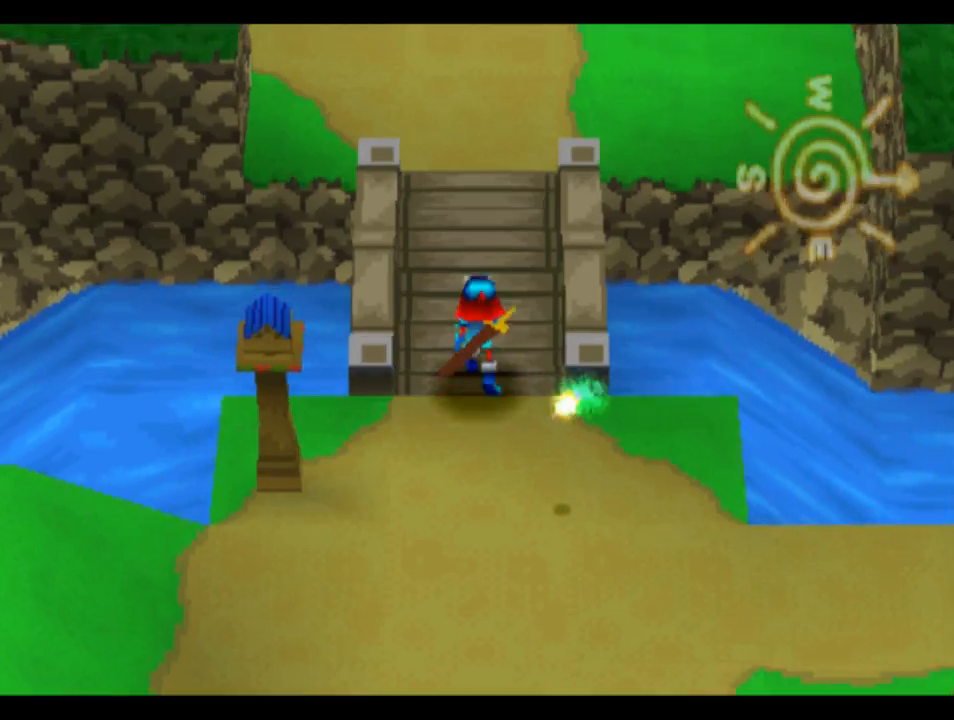
{"buttons": ["CROSS", "DPAD_UP"], "left_stick": "center", "right_stick": "center", "events": [[117, "L2", "down"], [417, "L2", "up"]]}
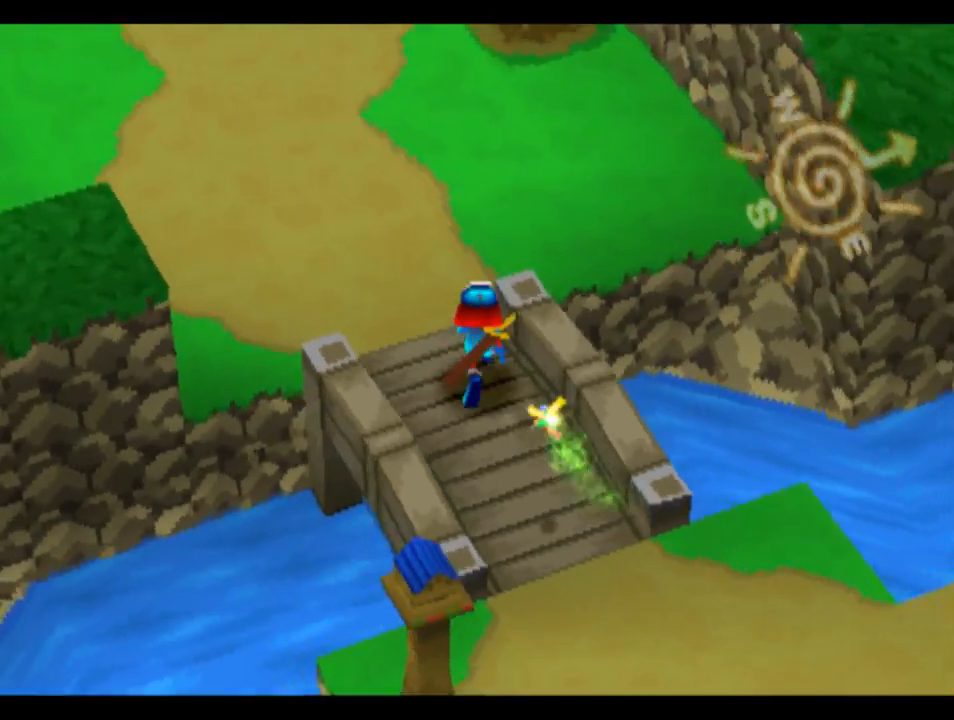
{"buttons": ["CROSS", "DPAD_UP", "DPAD_LEFT"], "left_stick": "center", "right_stick": "center", "events": [[50, "DPAD_LEFT", "down"], [83, "R2", "down"], [417, "R2", "up"]]}
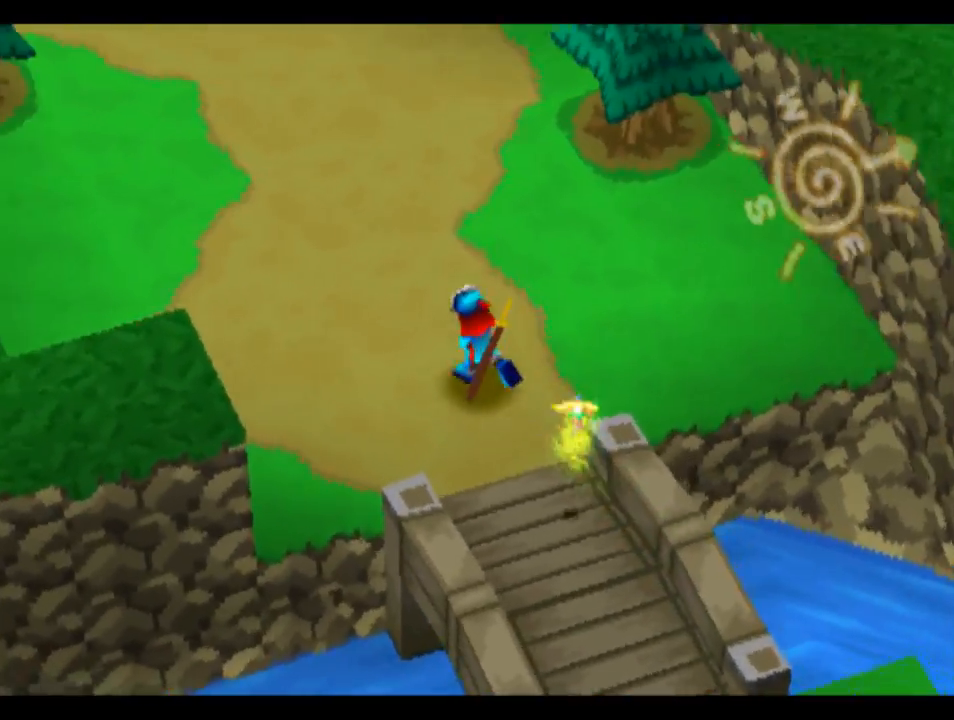
{"buttons": ["CROSS", "R2", "DPAD_UP"], "left_stick": "center", "right_stick": "center", "events": [[283, "R2", "down"], [483, "DPAD_LEFT", "up"]]}